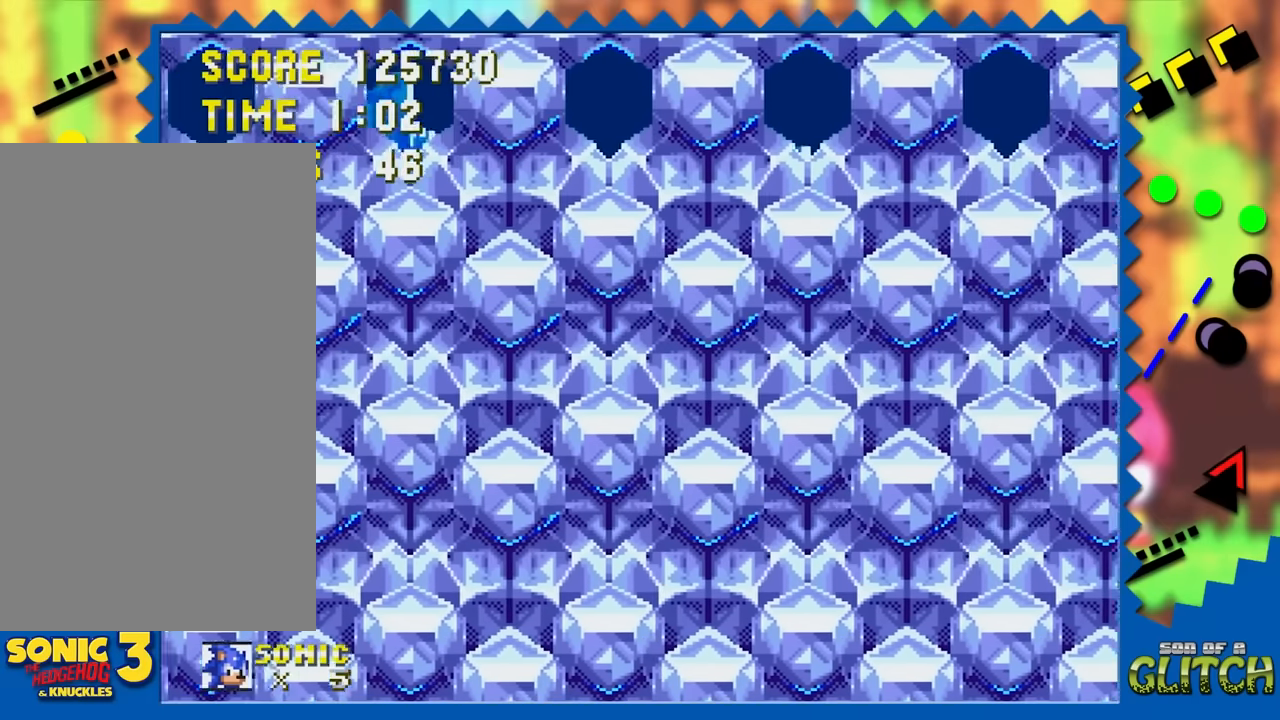
Gameplay with a controller; each line is a JSON object with the inputs held at the frame after it. "events" lists button and stick changes between this image and that frame as [ms after this image, input, new state], when the widget could be followed in between. Not read: L3 R3.
{"buttons": ["DPAD_RIGHT"], "events": []}
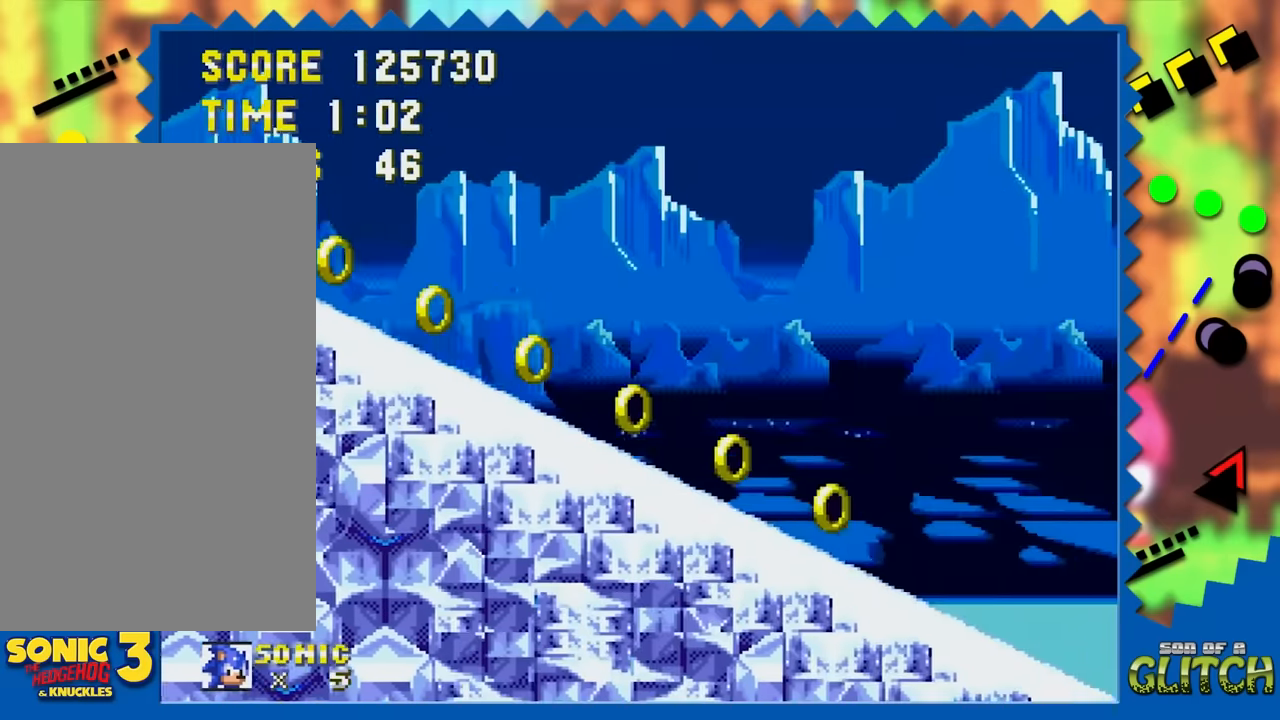
{"buttons": ["DPAD_RIGHT"], "events": []}
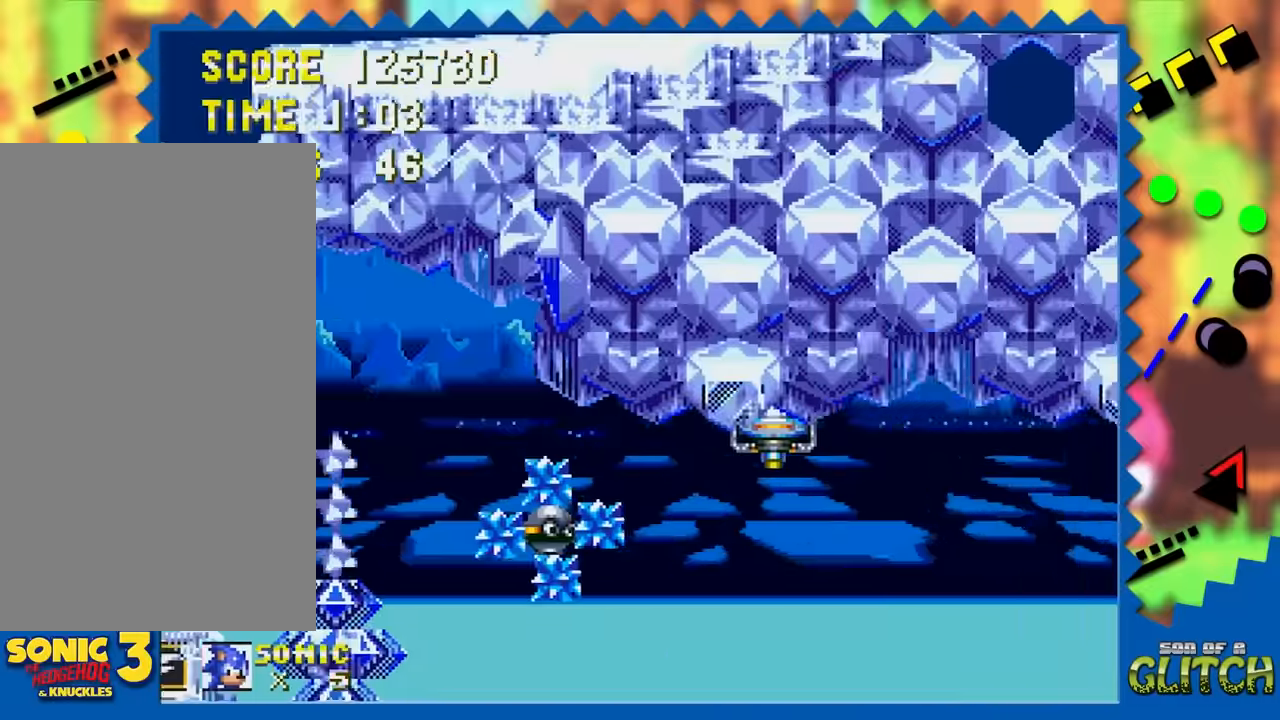
{"buttons": ["DPAD_RIGHT"], "events": []}
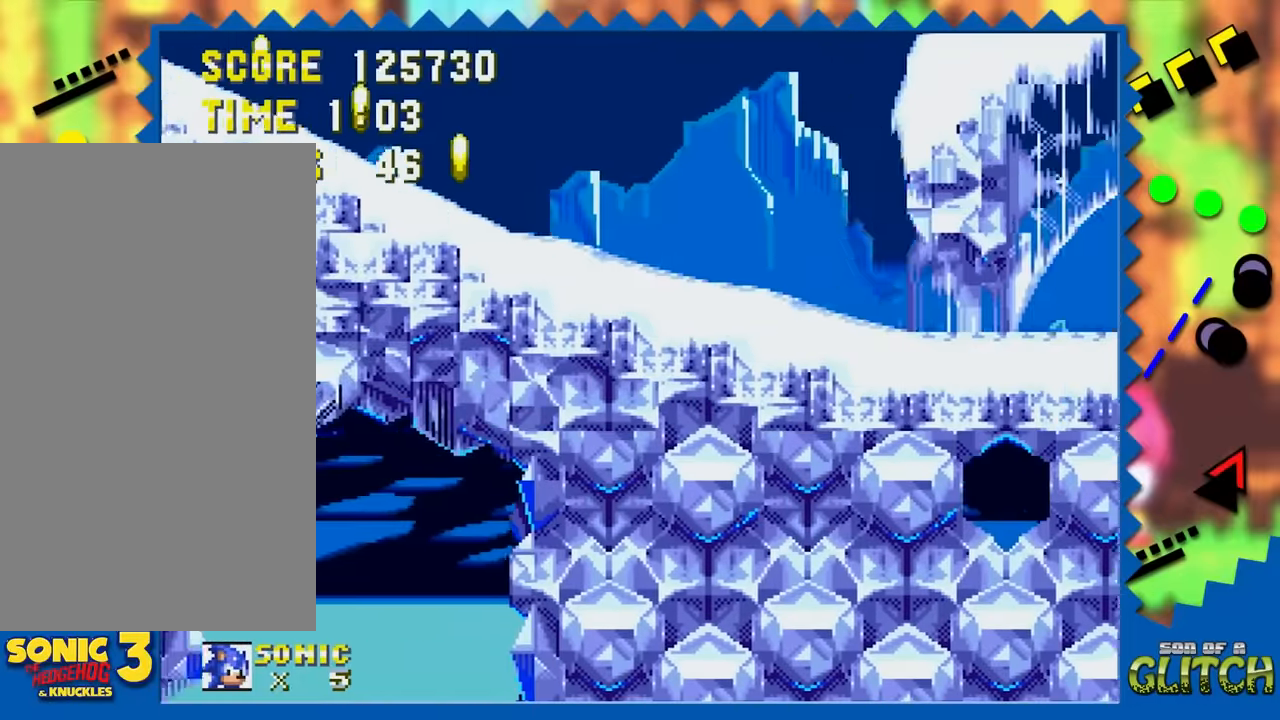
{"buttons": ["DPAD_RIGHT"], "events": []}
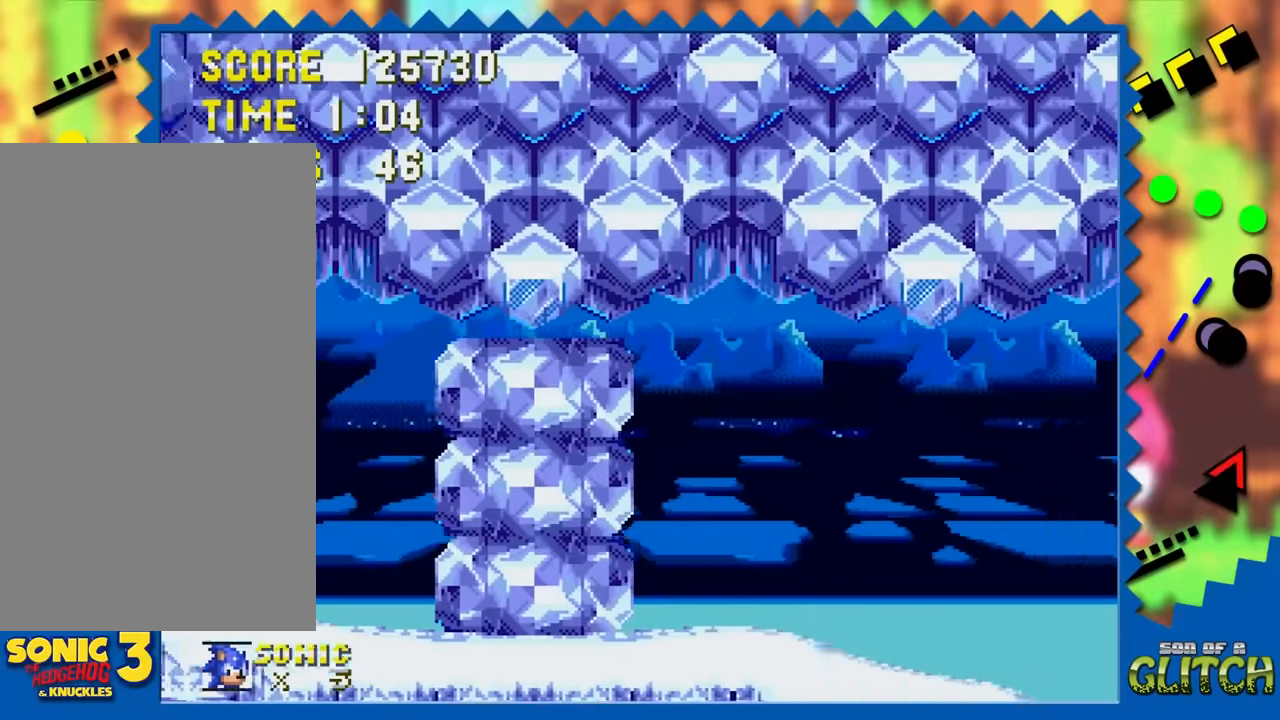
{"buttons": ["DPAD_RIGHT"], "events": []}
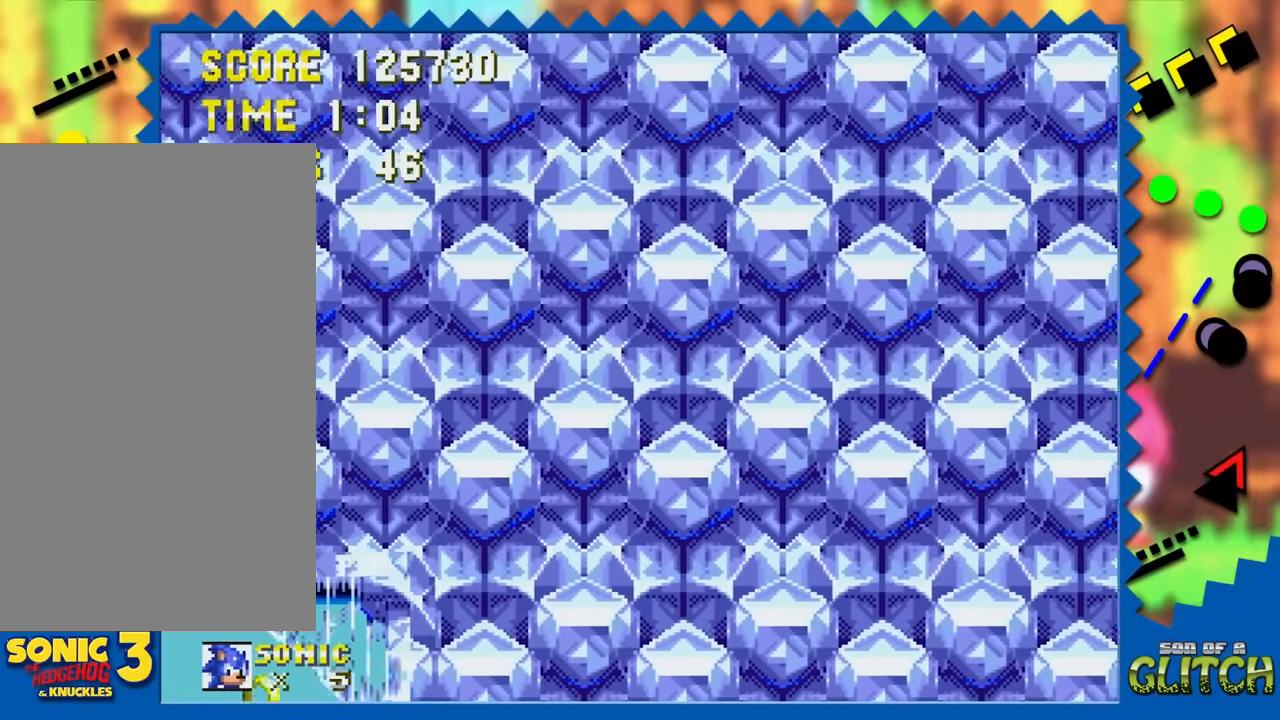
{"buttons": ["DPAD_RIGHT"], "events": []}
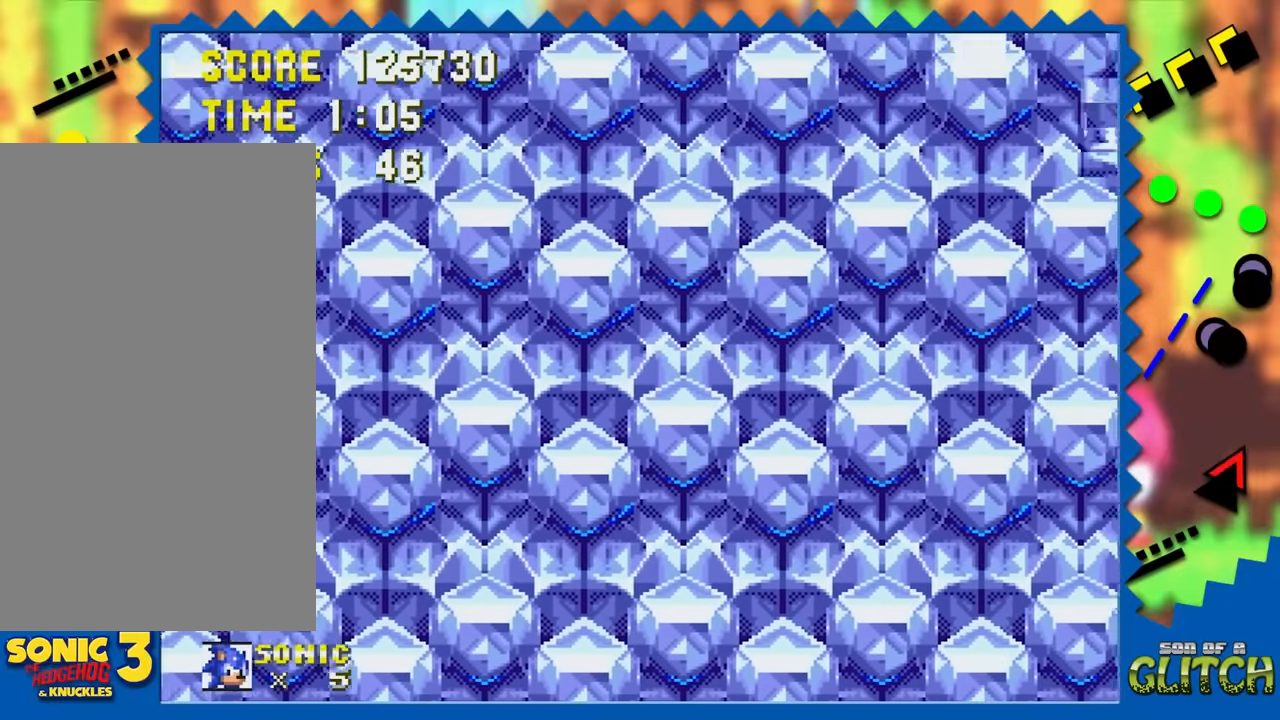
{"buttons": ["DPAD_RIGHT"], "events": []}
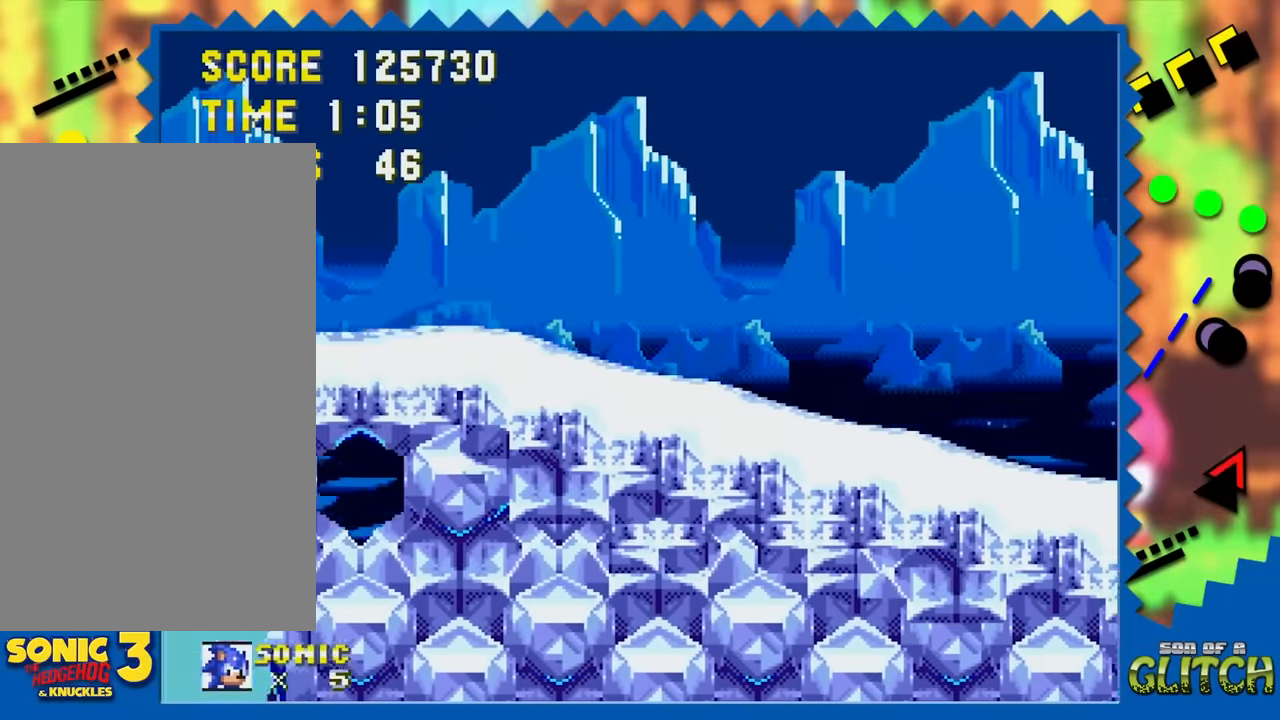
{"buttons": ["DPAD_RIGHT"], "events": []}
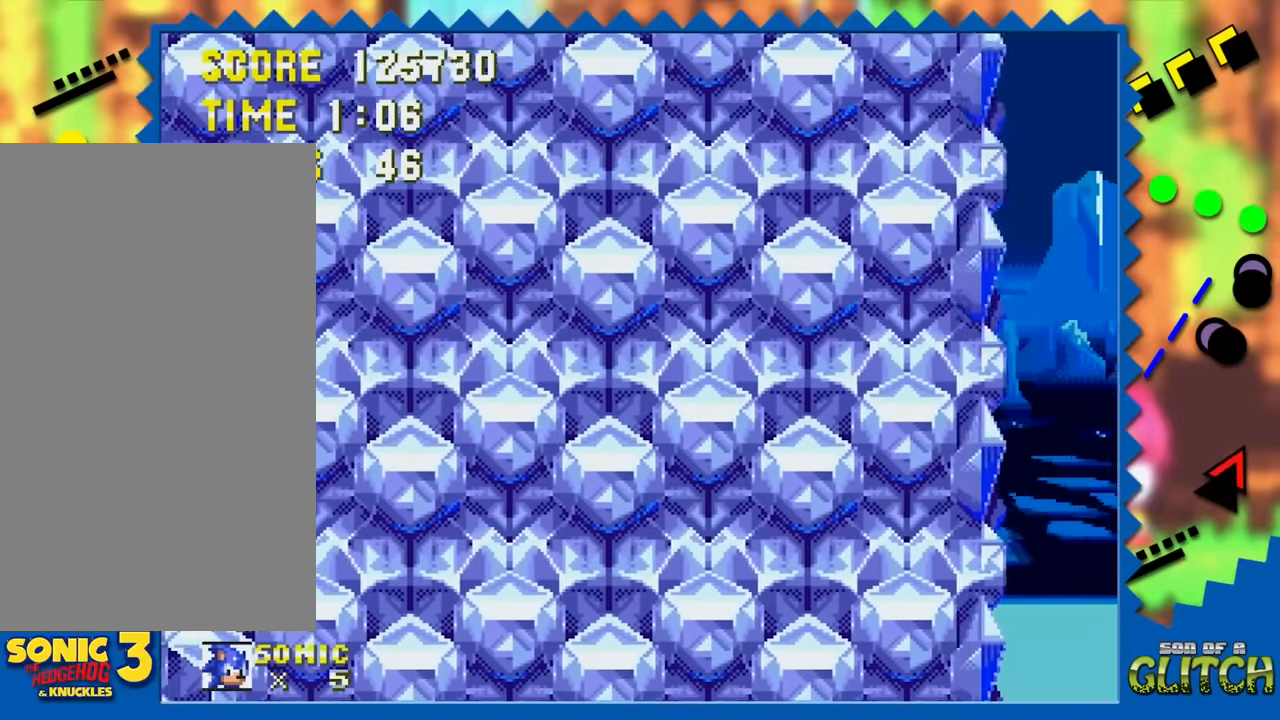
{"buttons": ["DPAD_LEFT"], "events": [[166, "DPAD_RIGHT", "up"], [200, "DPAD_LEFT", "down"]]}
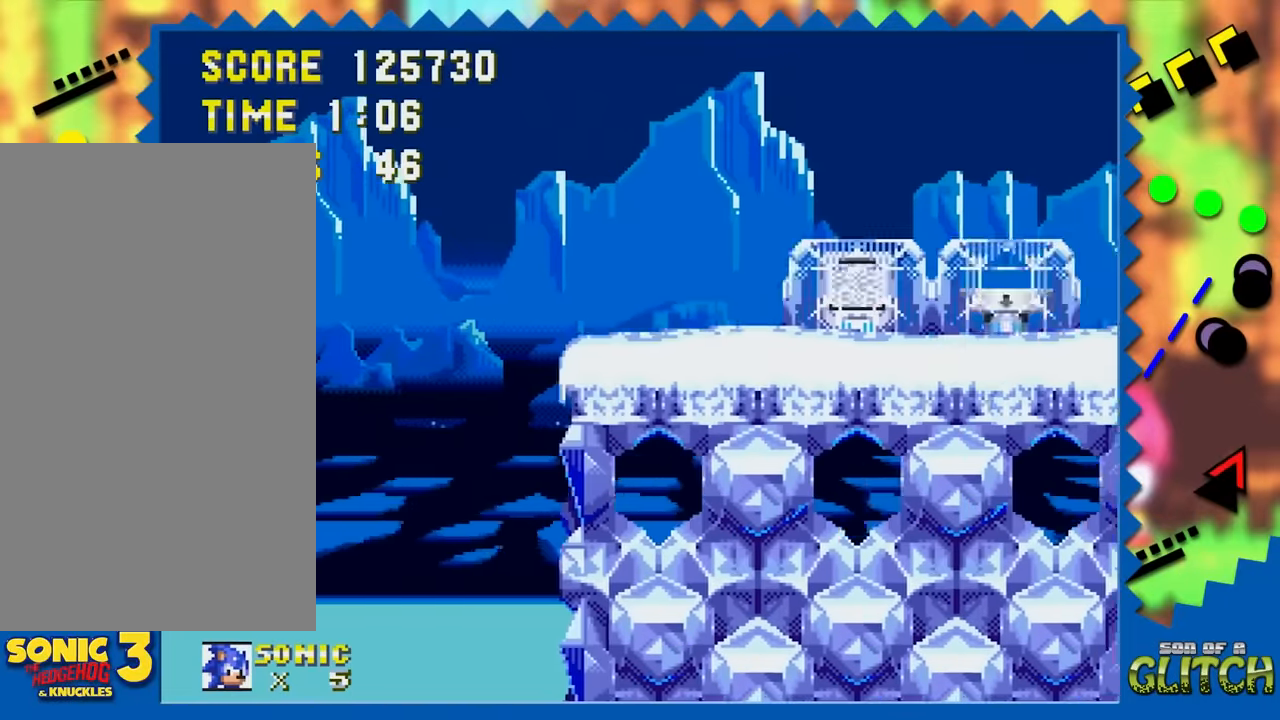
{"buttons": ["DPAD_LEFT"], "events": []}
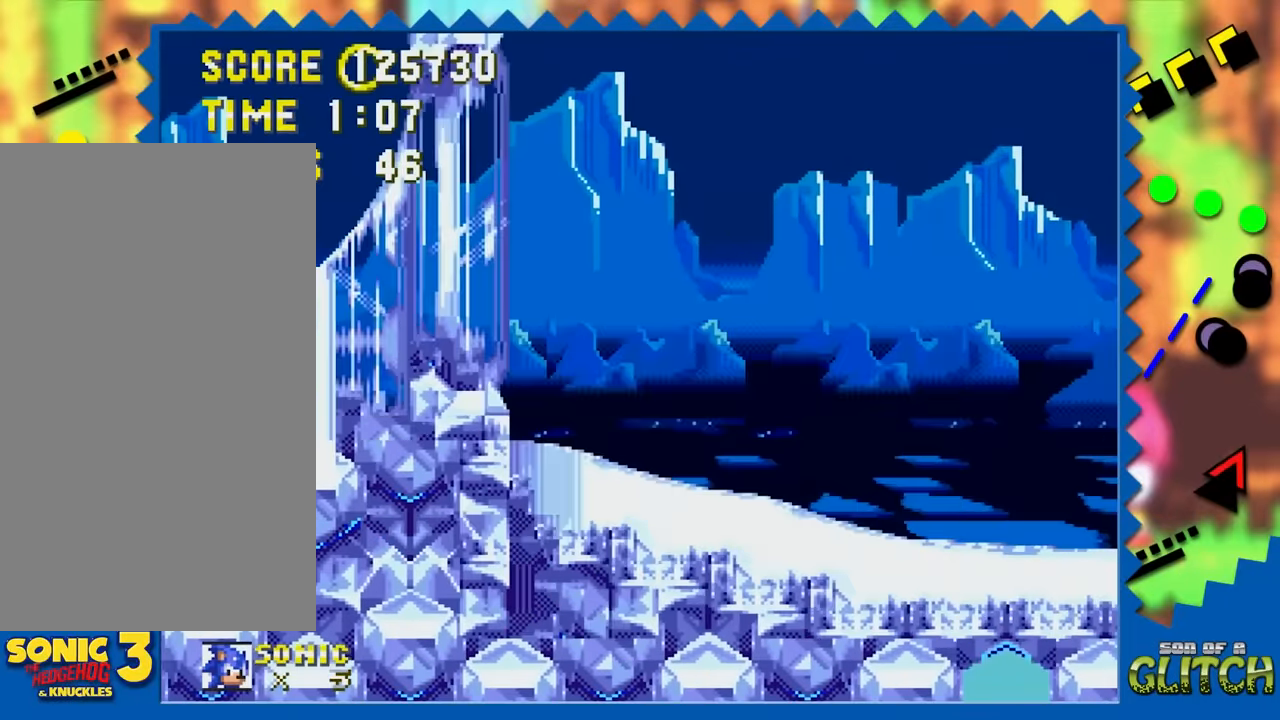
{"buttons": ["DPAD_LEFT"], "events": []}
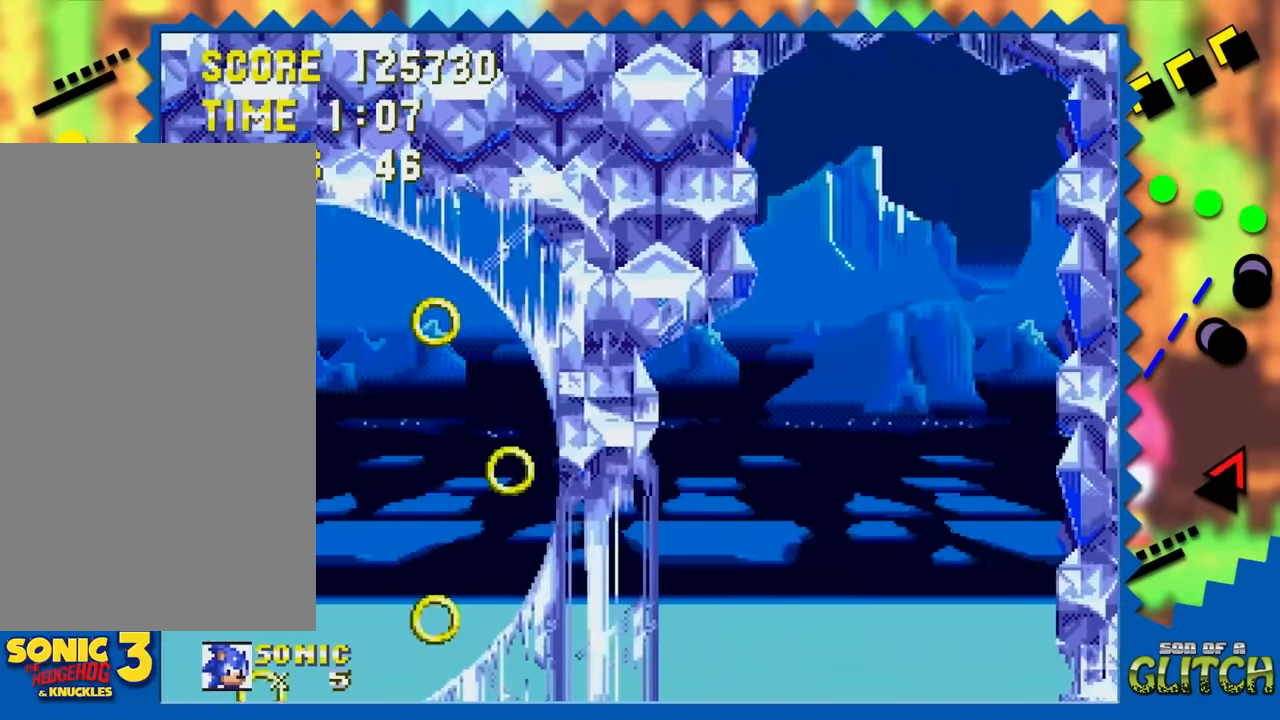
{"buttons": ["DPAD_LEFT"], "events": []}
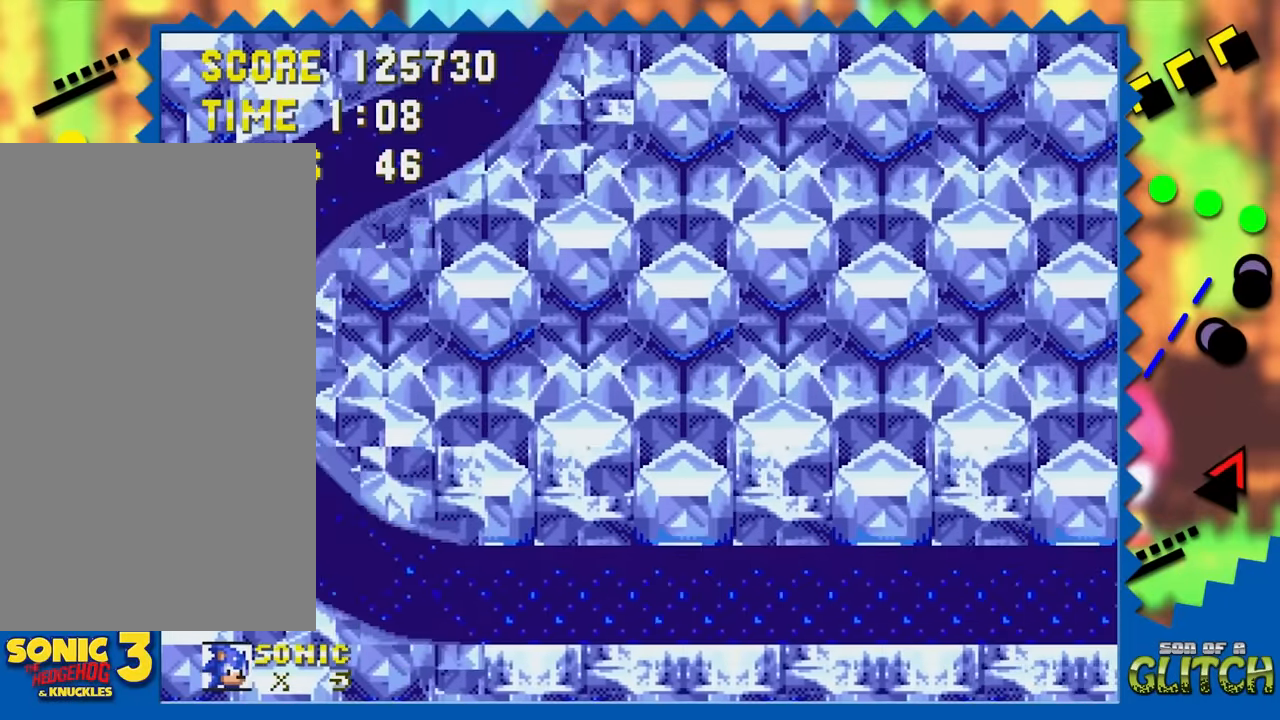
{"buttons": ["DPAD_RIGHT"], "events": [[183, "DPAD_LEFT", "up"], [183, "DPAD_RIGHT", "down"]]}
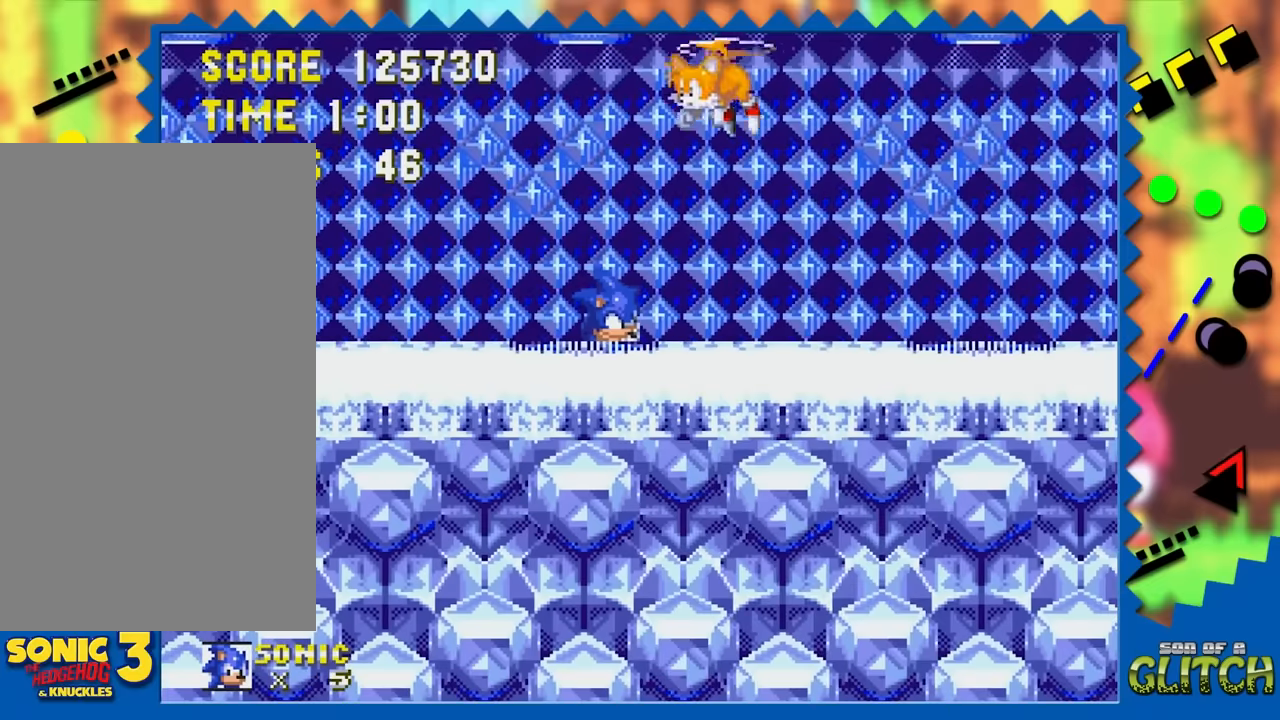
{"buttons": ["DPAD_RIGHT"], "events": []}
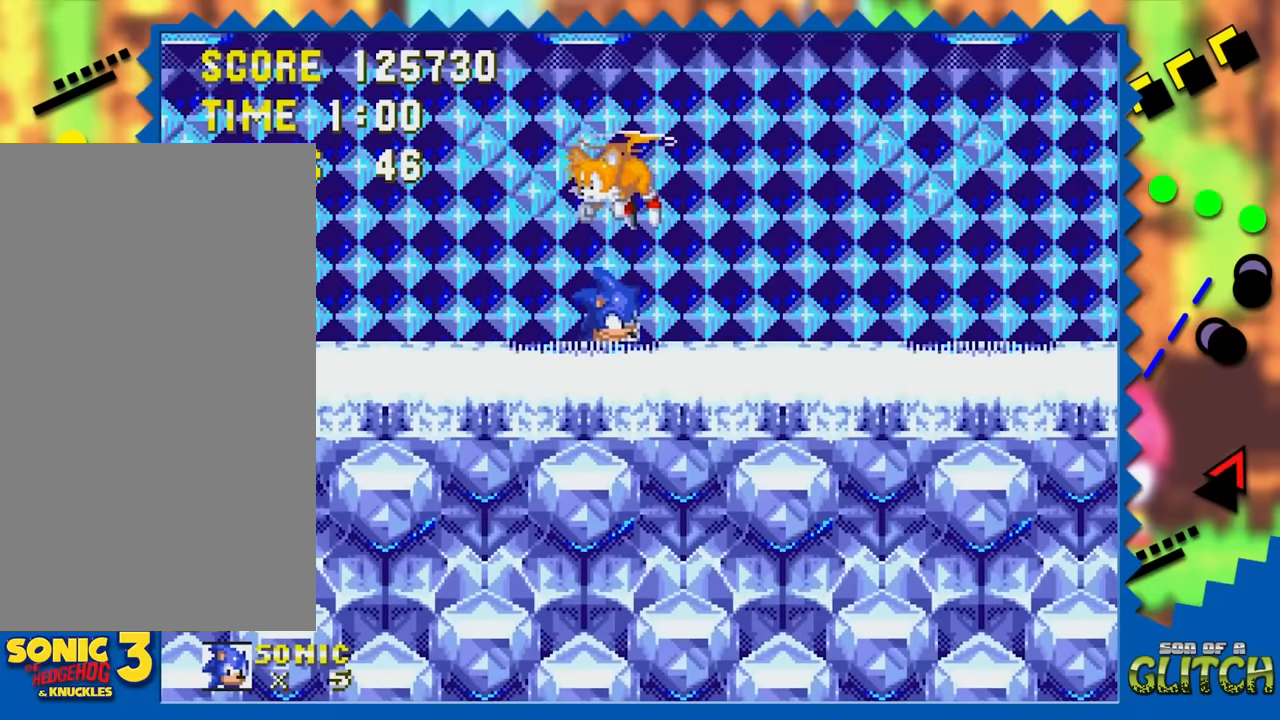
{"buttons": ["DPAD_RIGHT"], "events": []}
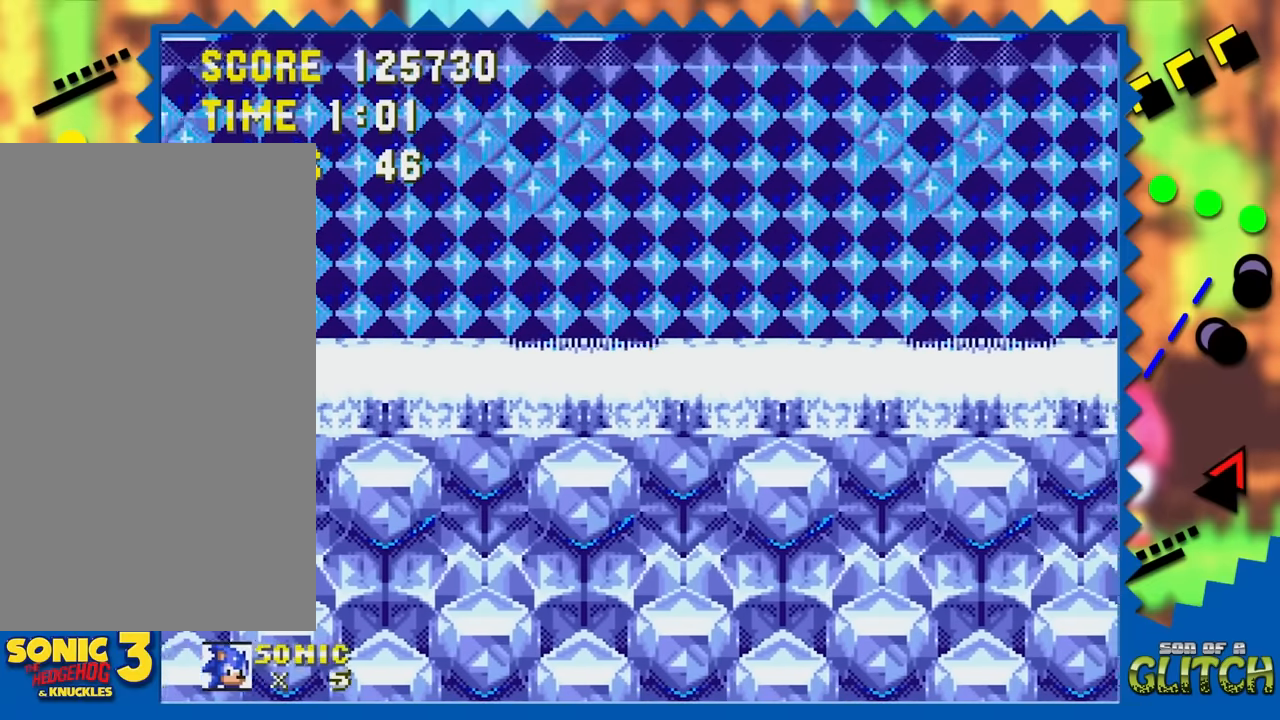
{"buttons": ["DPAD_RIGHT"], "events": []}
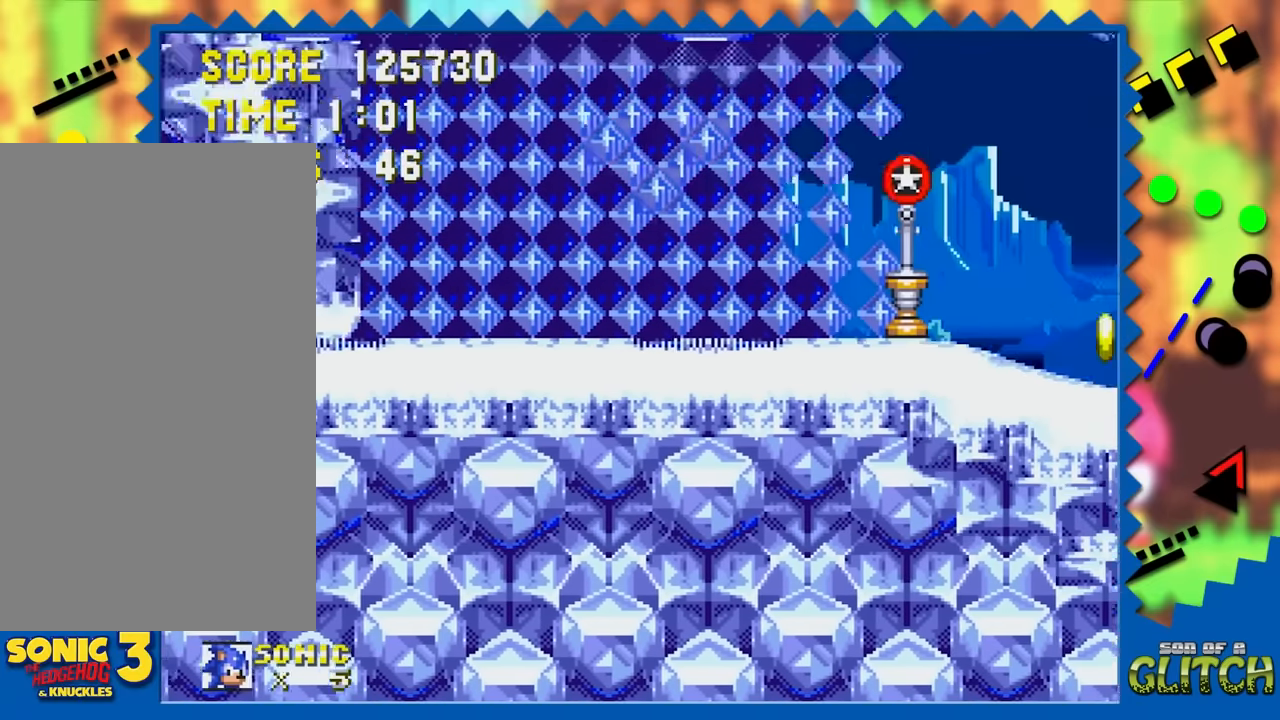
{"buttons": ["DPAD_RIGHT"], "events": []}
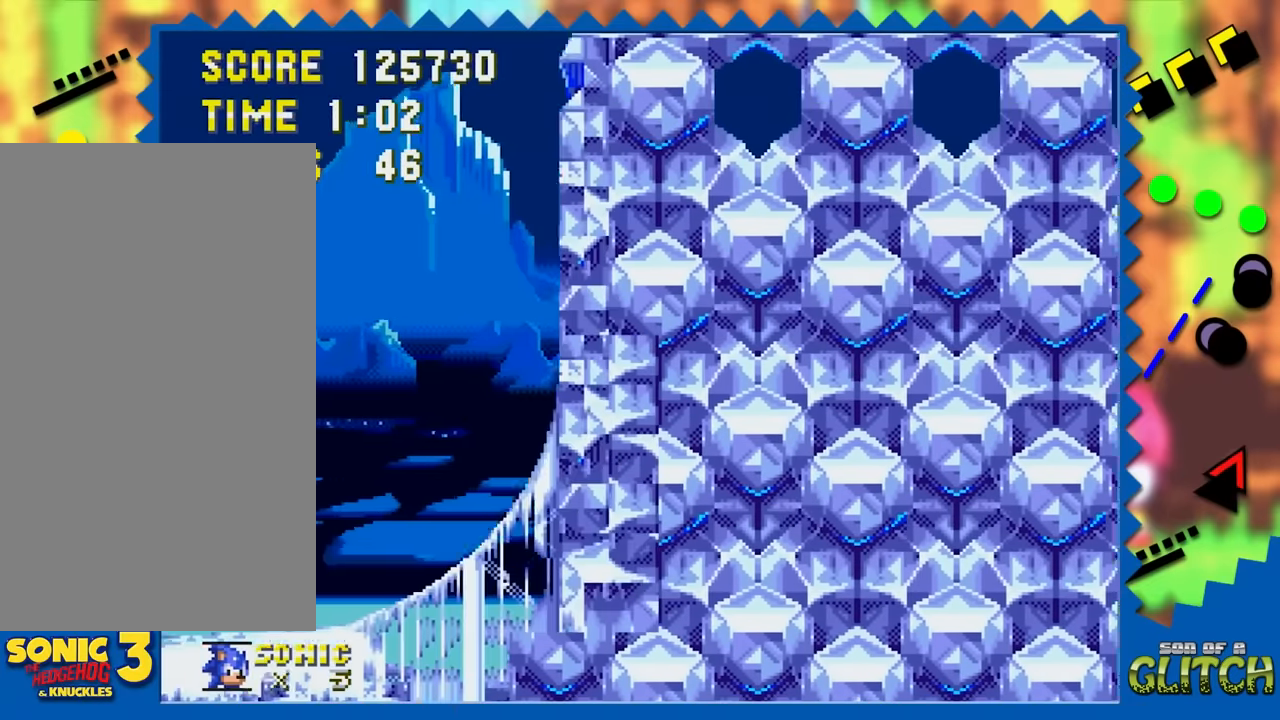
{"buttons": ["DPAD_RIGHT"], "events": []}
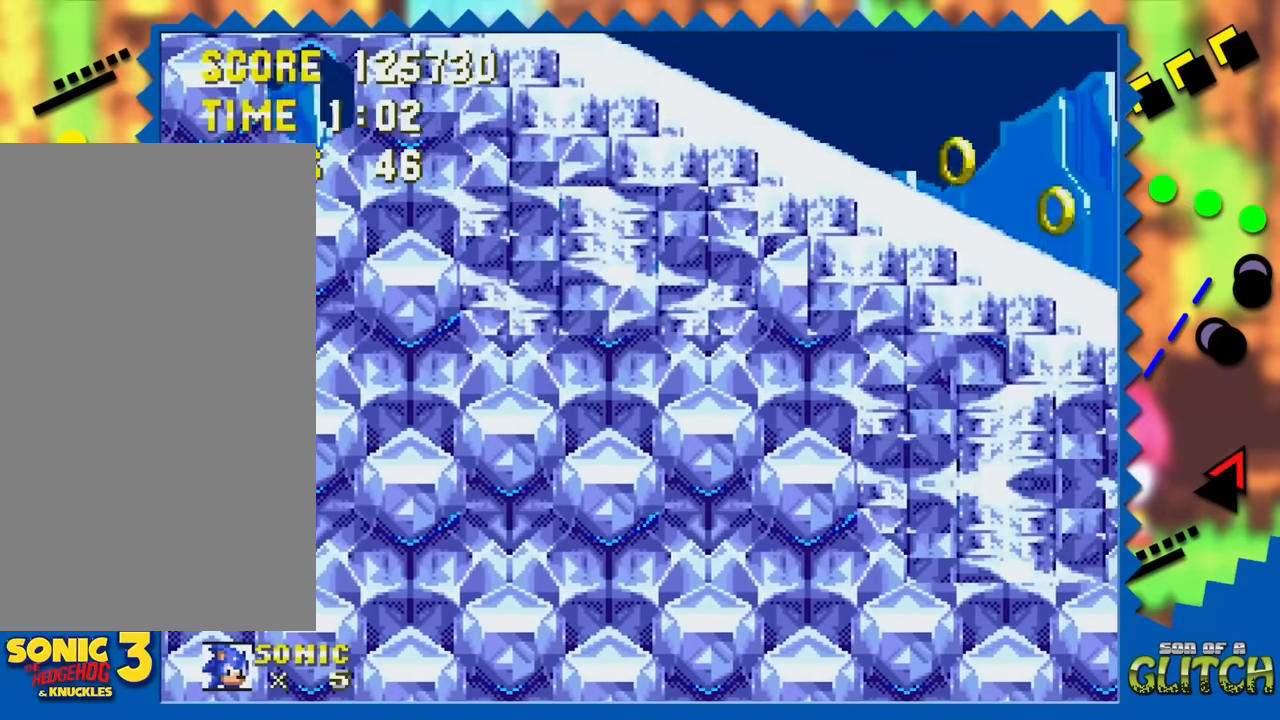
{"buttons": ["DPAD_RIGHT"], "events": []}
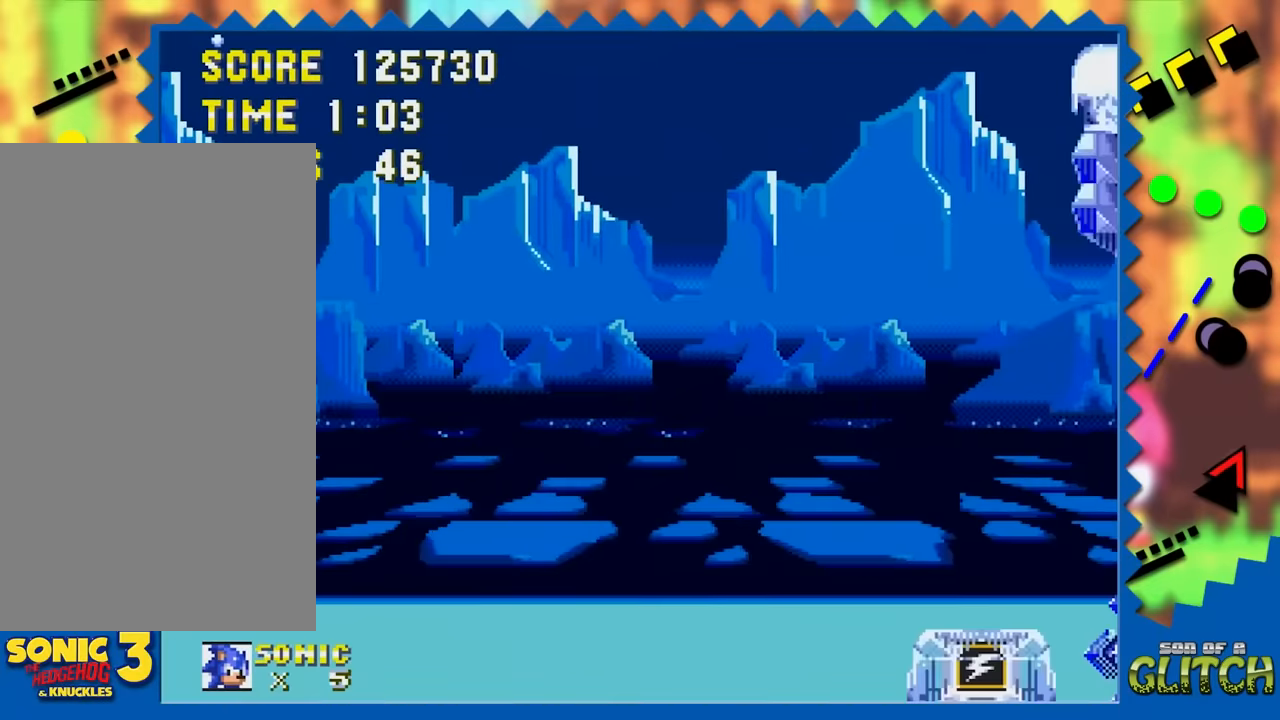
{"buttons": ["DPAD_RIGHT"], "events": []}
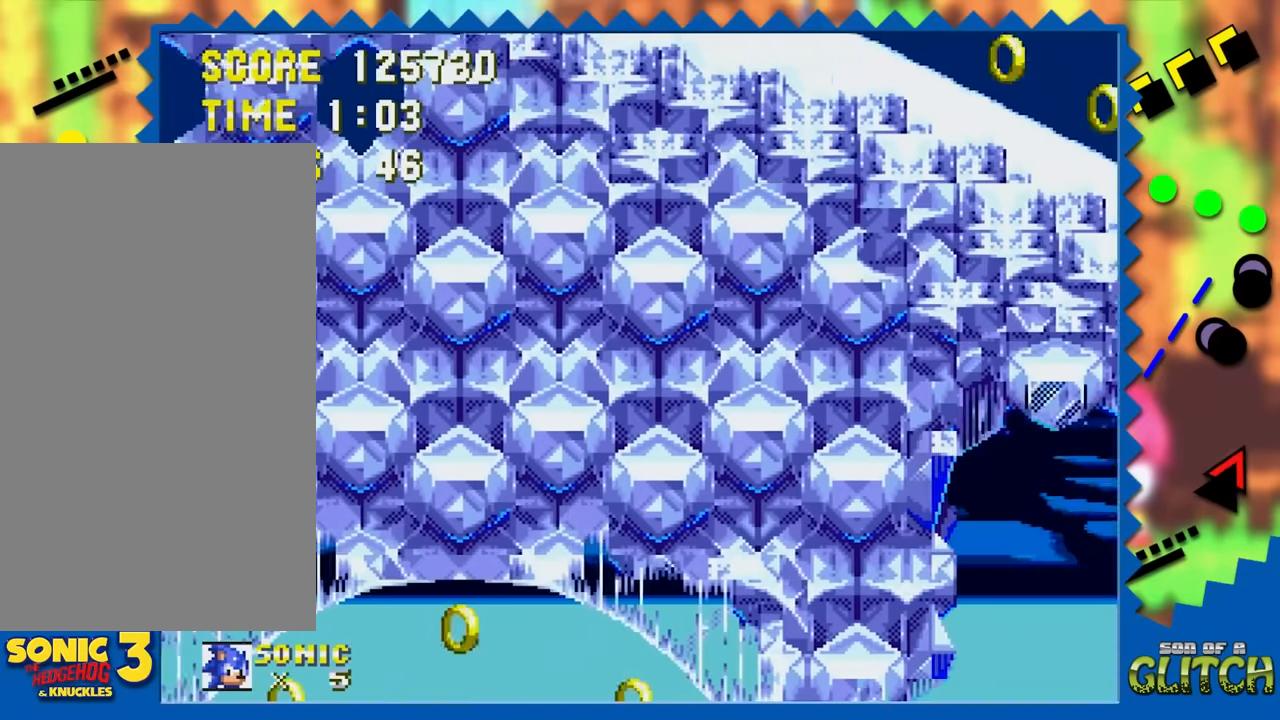
{"buttons": ["DPAD_RIGHT"], "events": []}
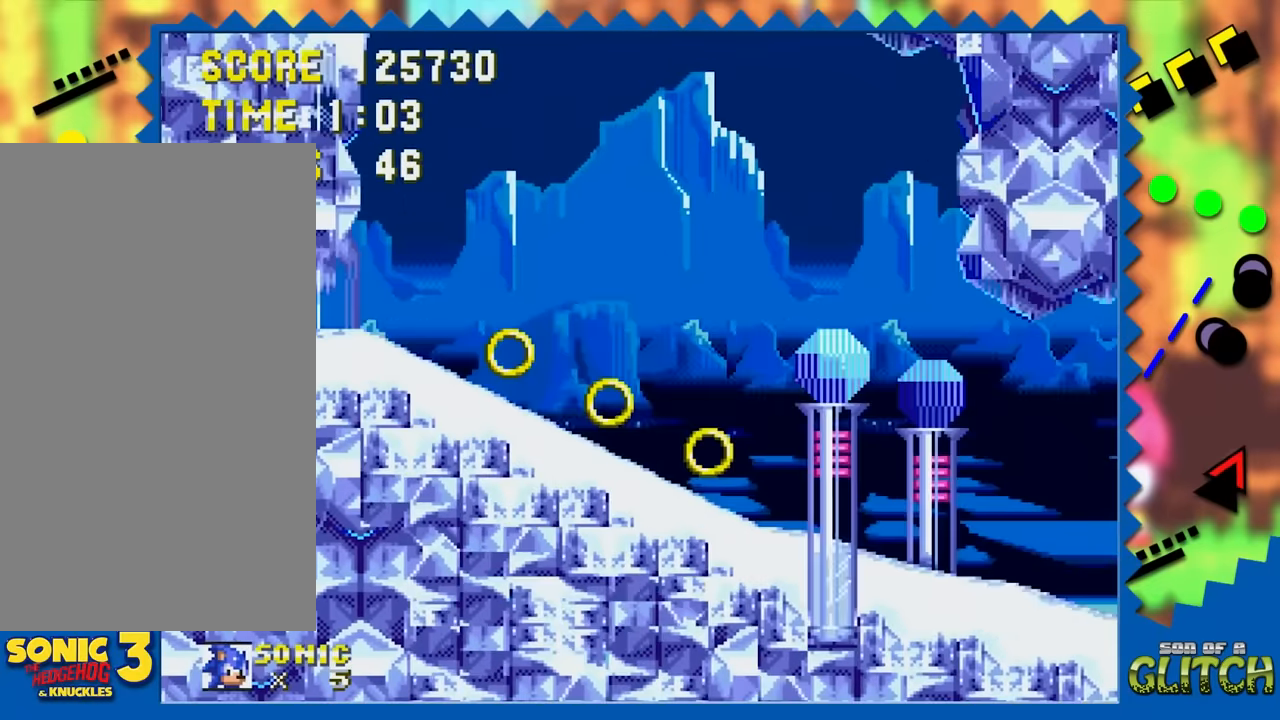
{"buttons": ["DPAD_RIGHT"], "events": []}
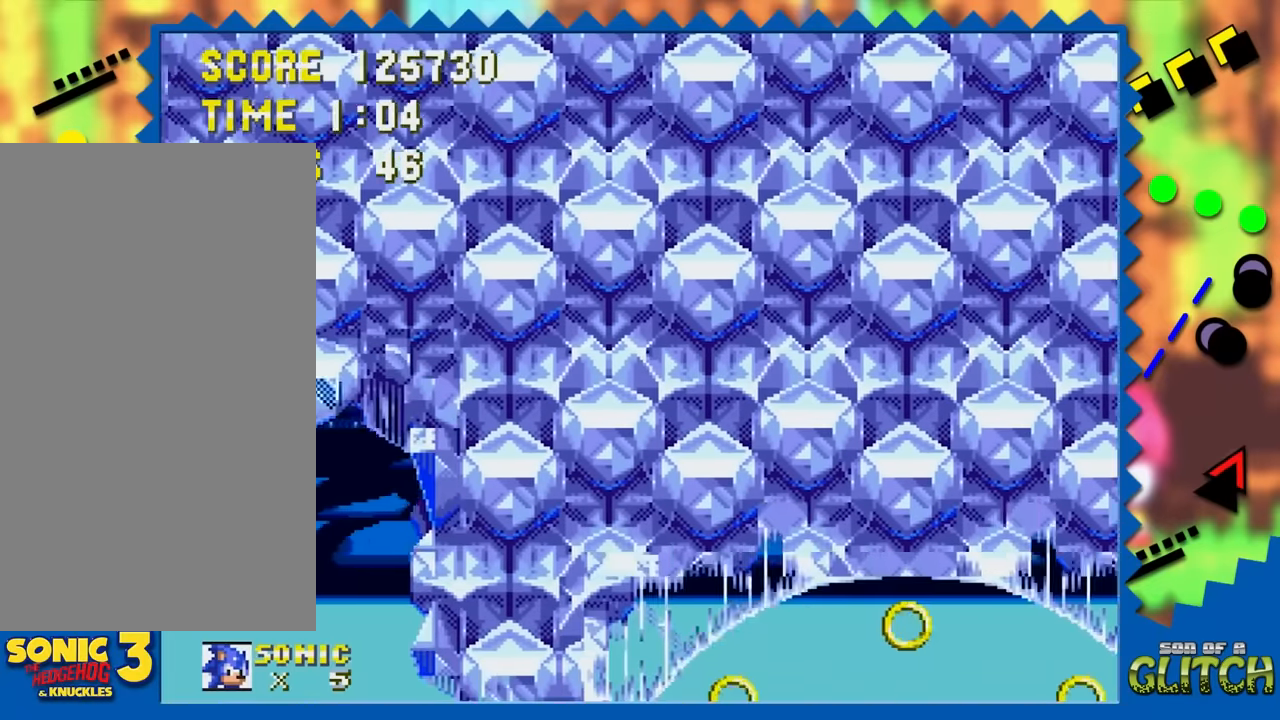
{"buttons": ["DPAD_RIGHT"], "events": []}
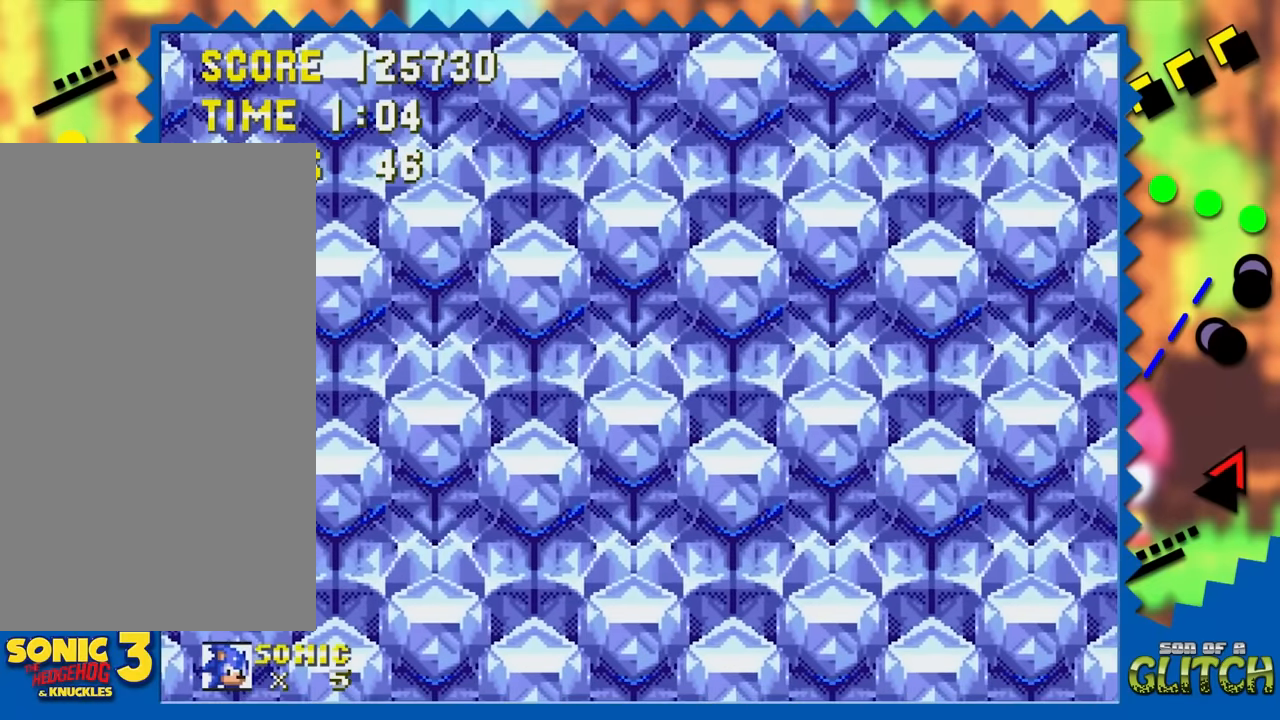
{"buttons": ["DPAD_RIGHT"], "events": []}
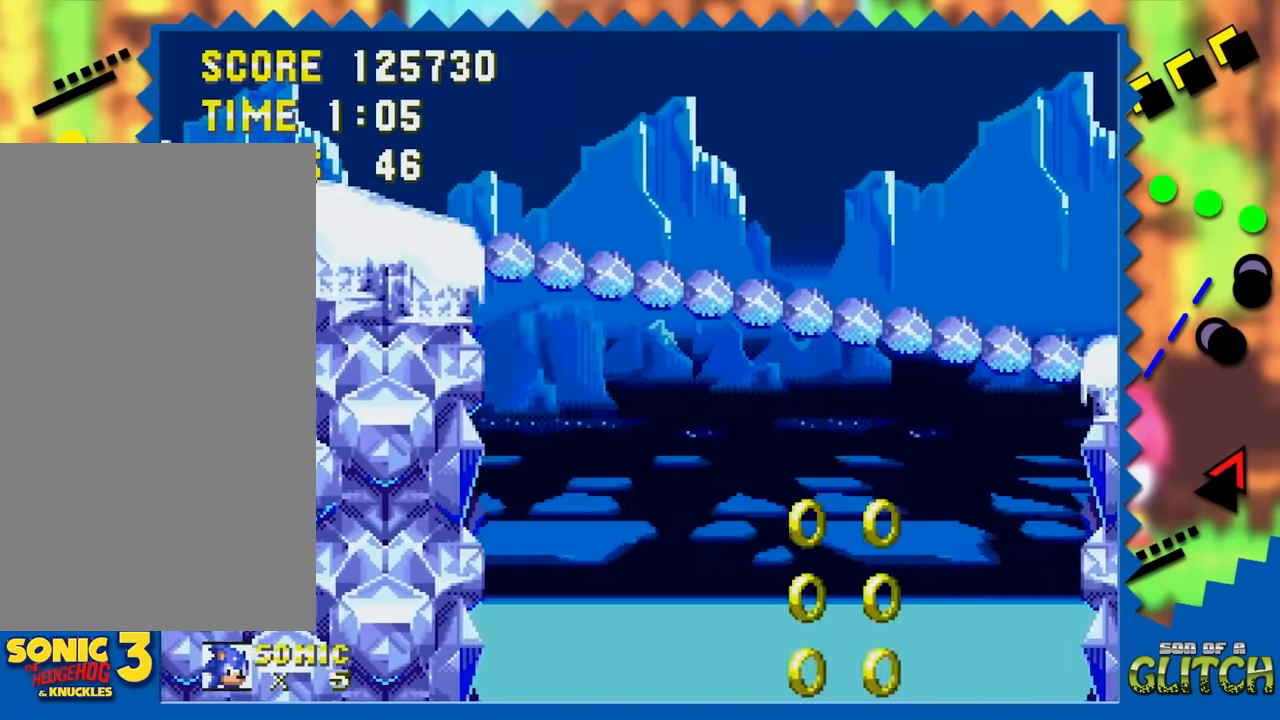
{"buttons": ["DPAD_RIGHT"], "events": []}
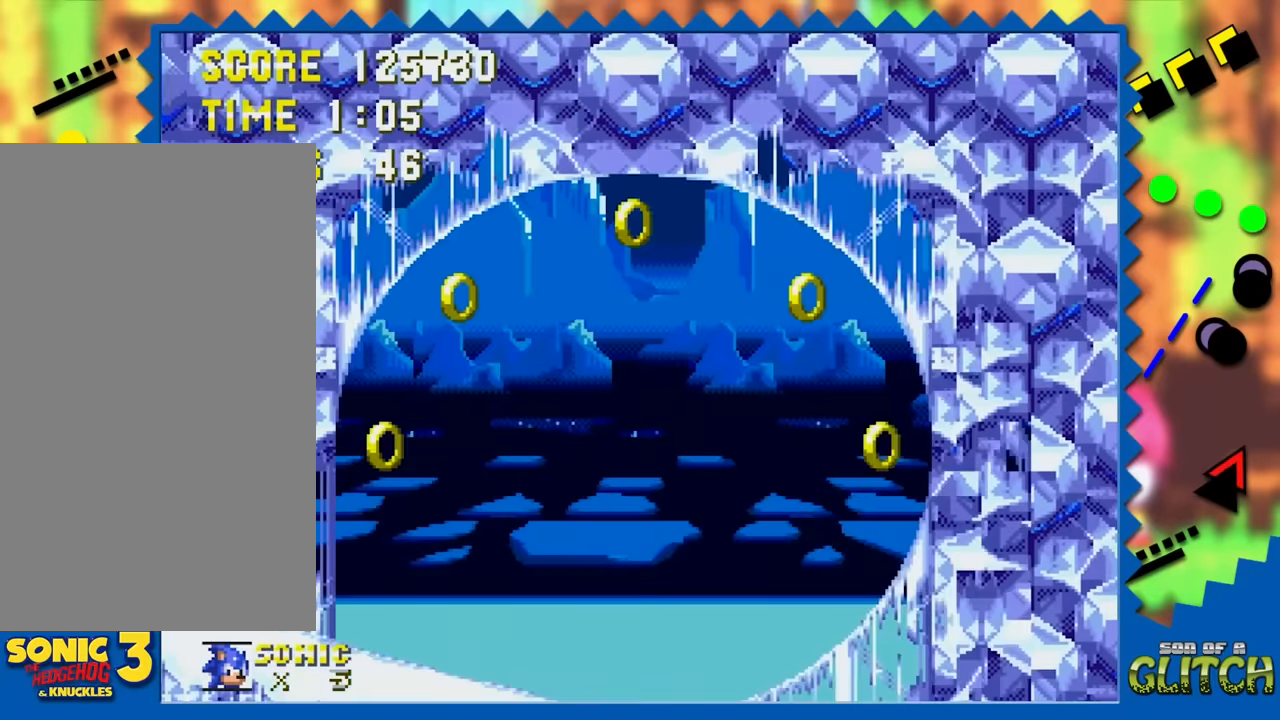
{"buttons": ["DPAD_LEFT"], "events": [[350, "DPAD_RIGHT", "up"], [383, "DPAD_LEFT", "down"]]}